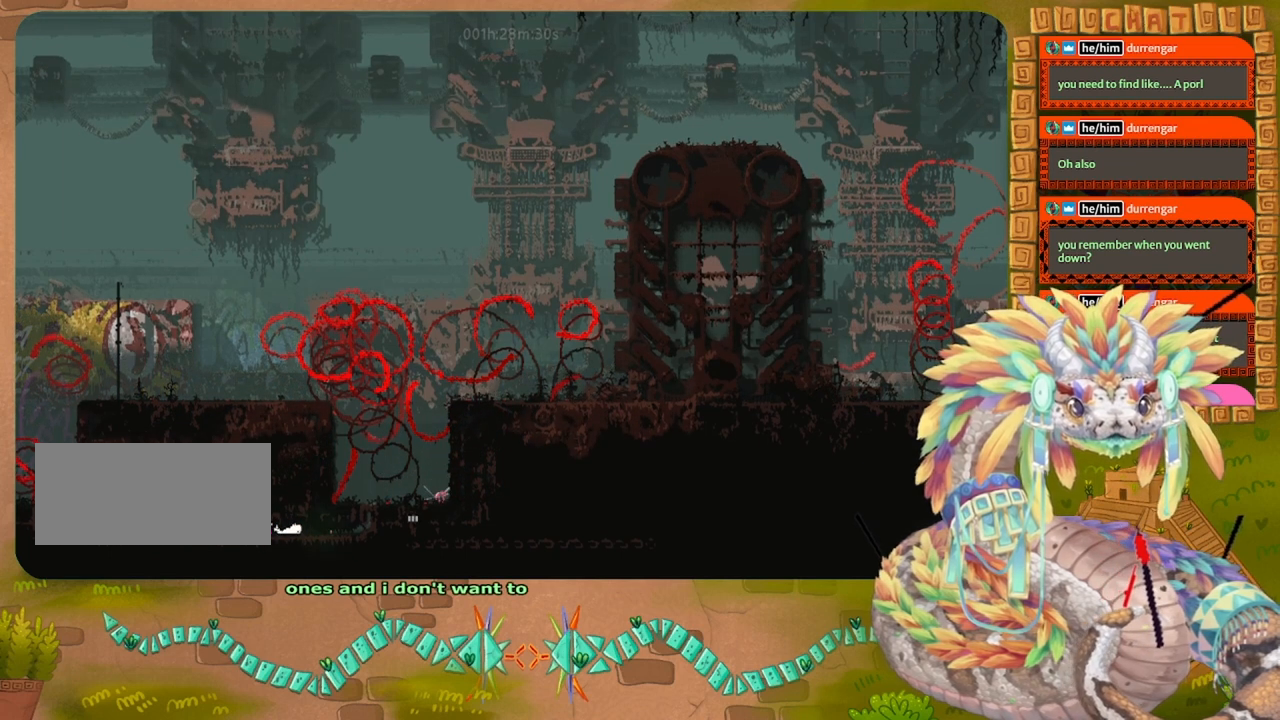
Gameplay with keyboard and mouse; each line is a JSON object with the keys held at the frame after it. "events" lists presses ("down") and releases ("up") of "down", "grab", "jump", "left", "right", "spin", "throw" and "up" between this image and that frame as [ms after this image, input, new state], when the widget could be followed in between. No other keys are recorded. Mouse buttons are not recorded. Key names are as the overlay labels them; some are game actions (e.g. jump) rather than physical keys. Not read: mouse_move.
{"keys": [], "events": [[67, "grab", "down"], [134, "left", "down"], [134, "right", "up"], [167, "grab", "up"], [167, "throw", "down"], [267, "throw", "up"], [300, "grab", "down"], [400, "grab", "up"], [400, "throw", "down"], [467, "left", "up"], [467, "throw", "up"]]}
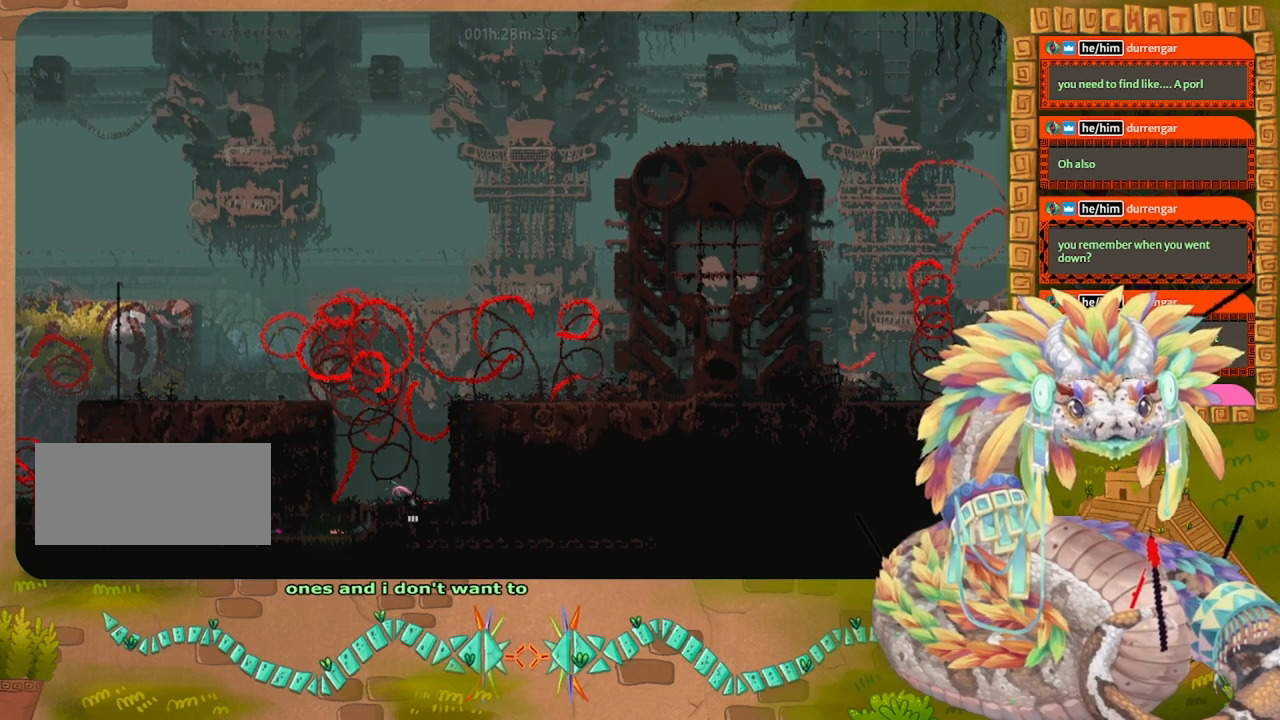
{"keys": [], "events": []}
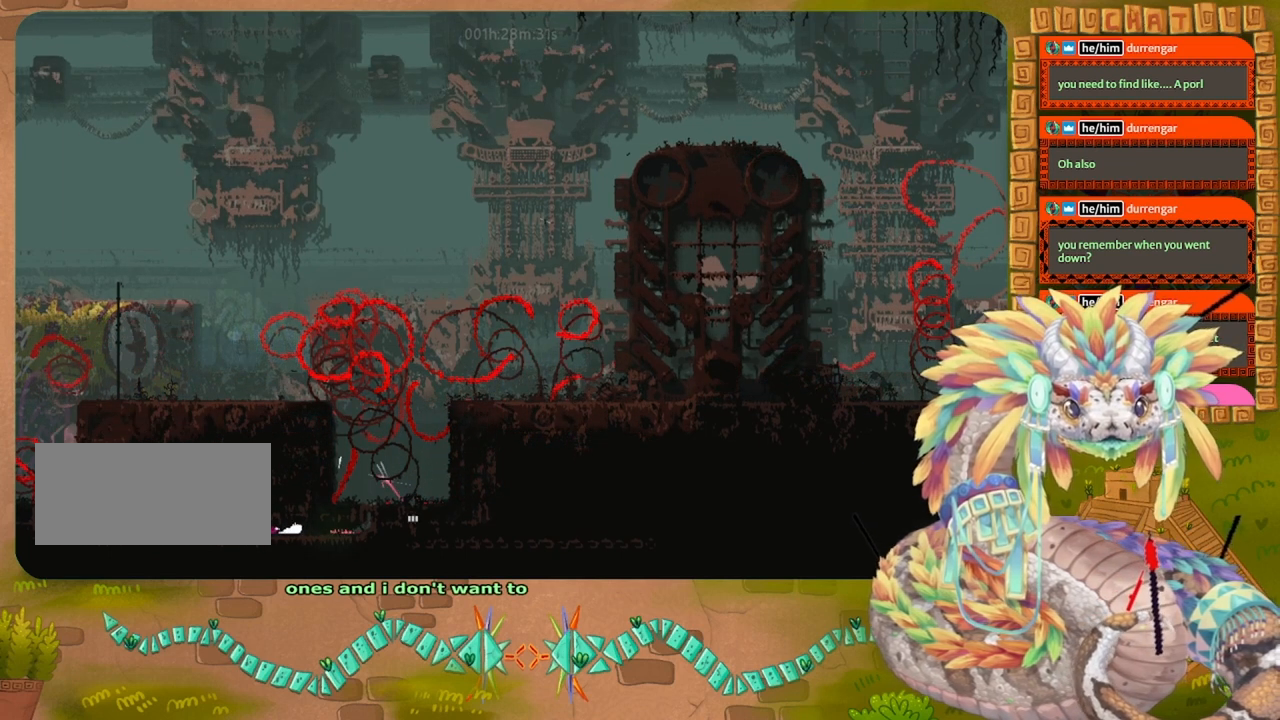
{"keys": ["right"], "events": [[100, "grab", "down"], [100, "left", "down"], [234, "throw", "down"], [267, "grab", "up"], [267, "left", "up"], [300, "throw", "up"], [334, "grab", "down"], [334, "right", "down"], [367, "right", "up"], [400, "grab", "up"], [400, "right", "down"], [434, "throw", "down"], [500, "throw", "up"]]}
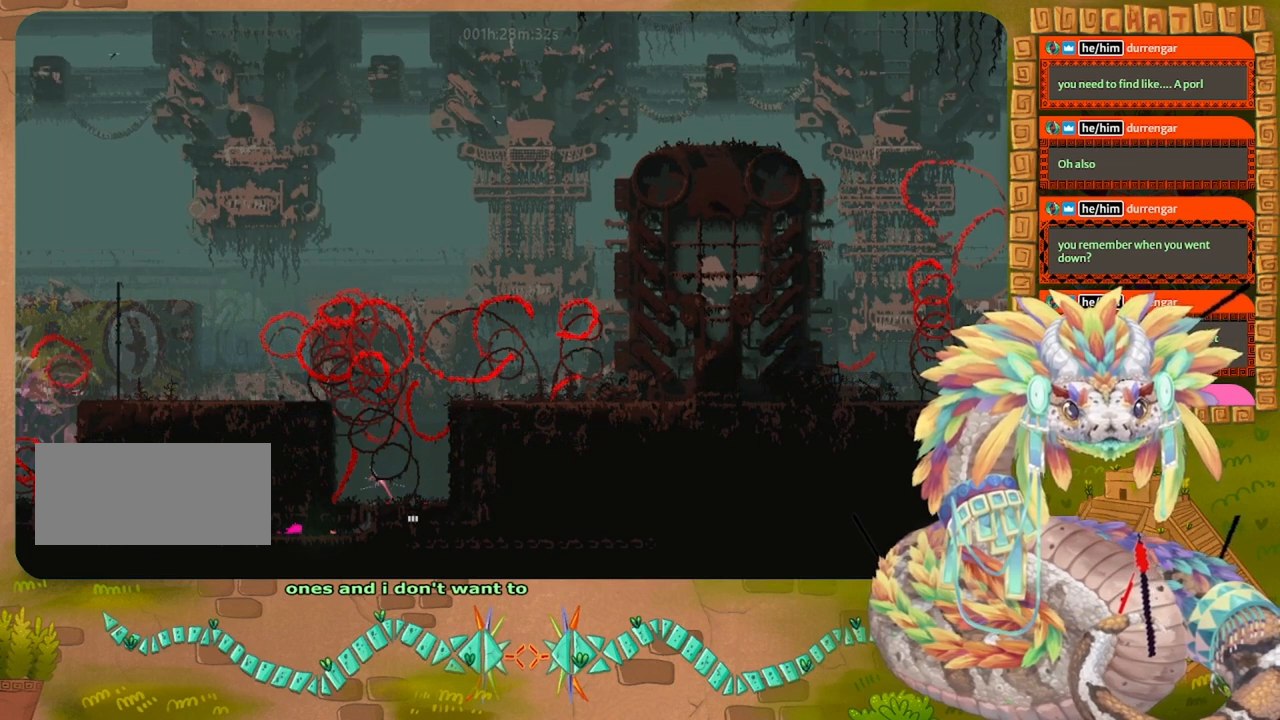
{"keys": ["right"], "events": [[134, "grab", "down"], [234, "grab", "up"], [400, "grab", "down"], [467, "grab", "up"]]}
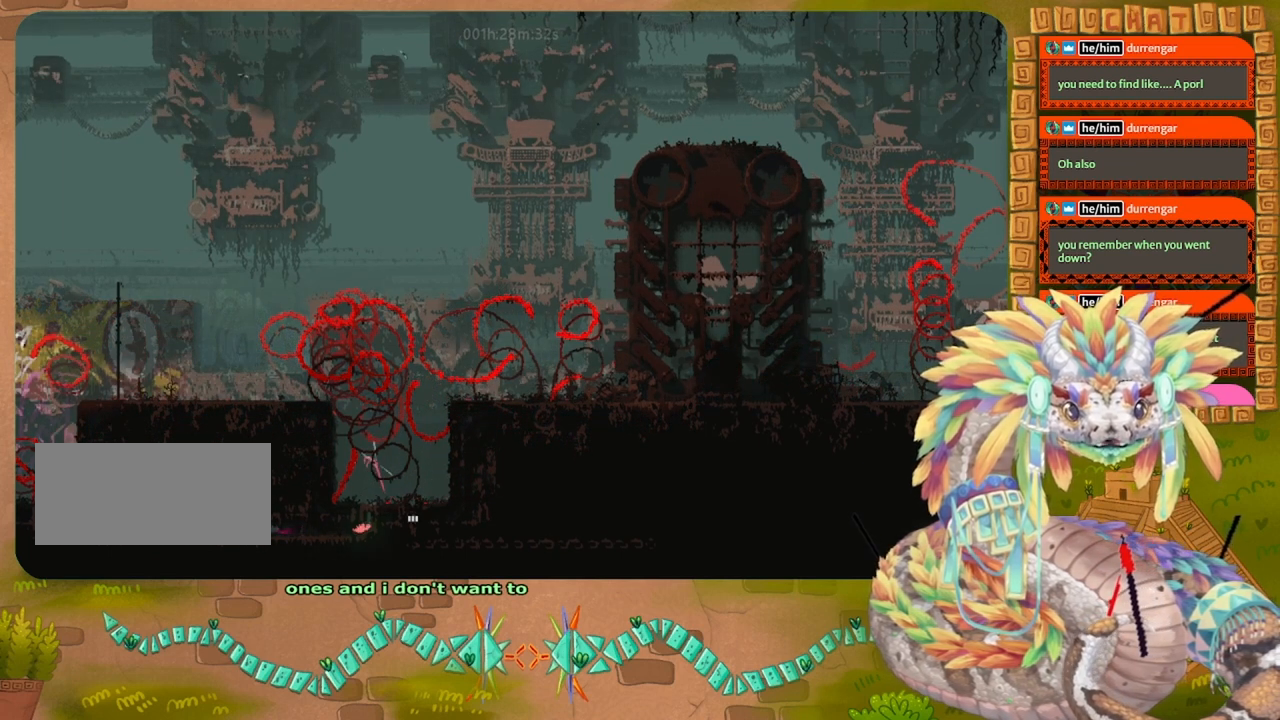
{"keys": ["up"], "events": [[67, "throw", "down"], [100, "right", "up"], [134, "throw", "up"], [167, "right", "down"], [234, "throw", "down"], [300, "throw", "up"], [400, "up", "down"], [434, "right", "up"]]}
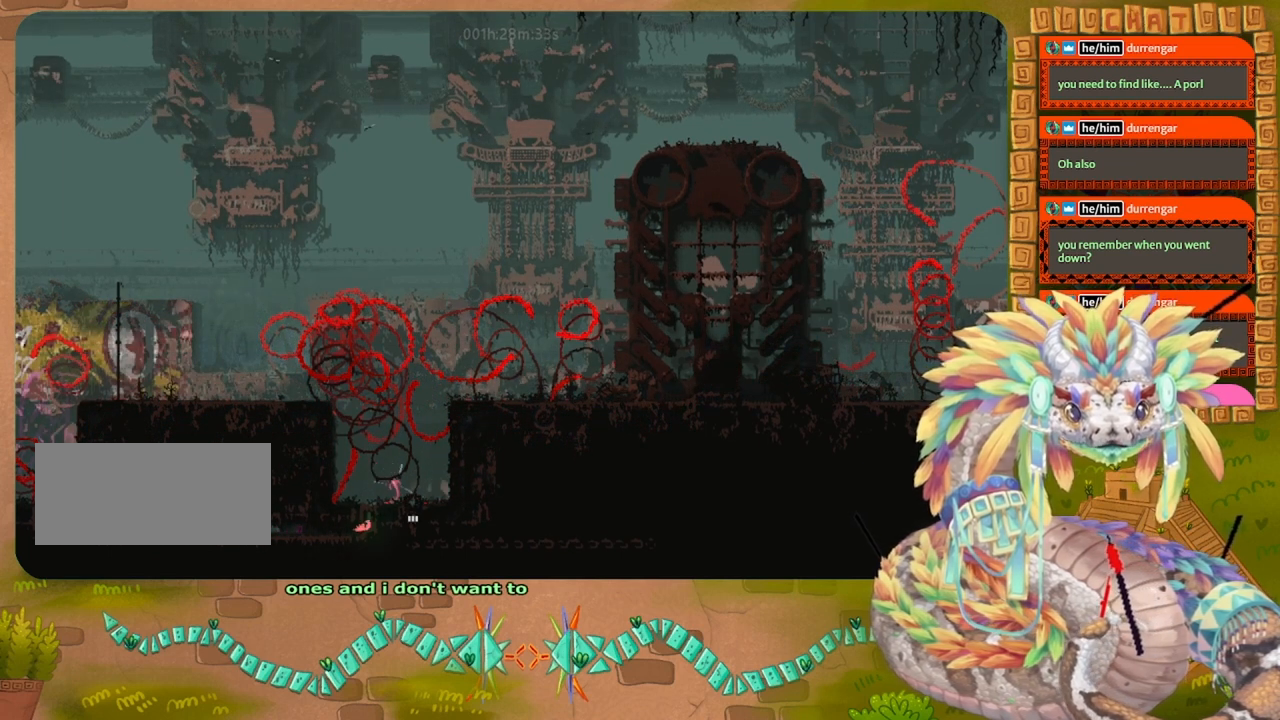
{"keys": ["up"], "events": []}
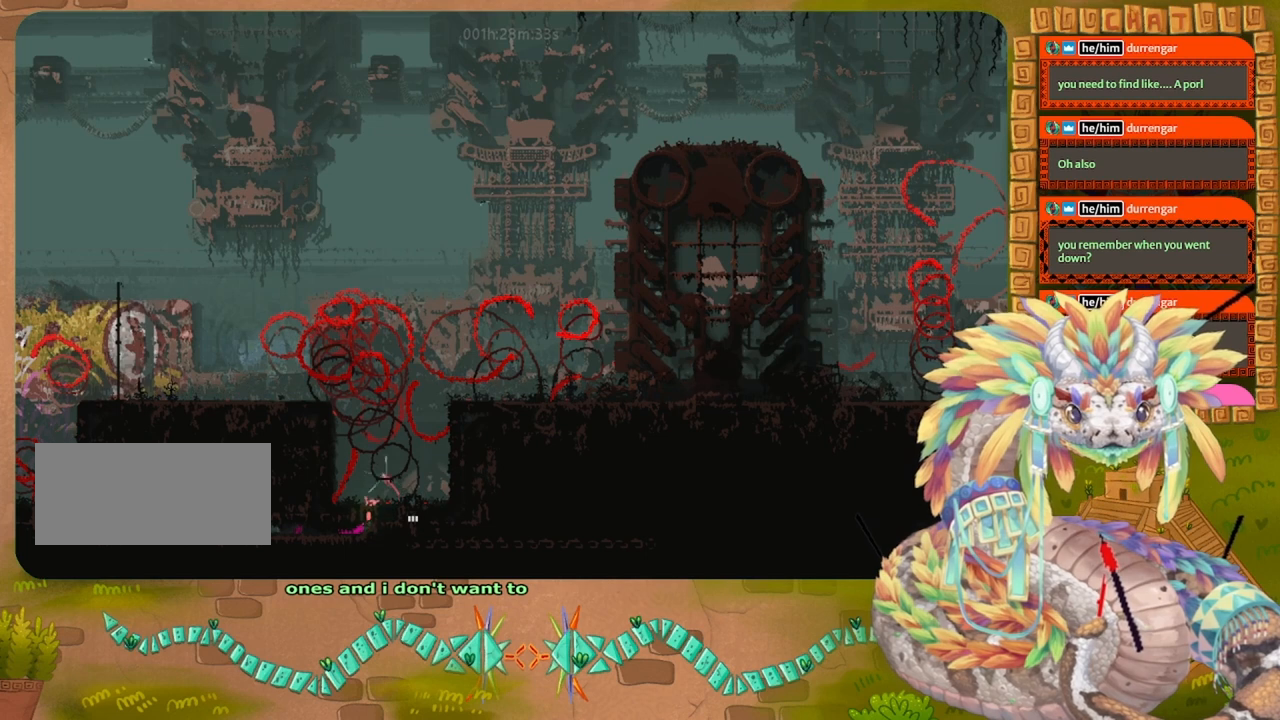
{"keys": ["left"], "events": [[267, "left", "down"], [500, "up", "up"]]}
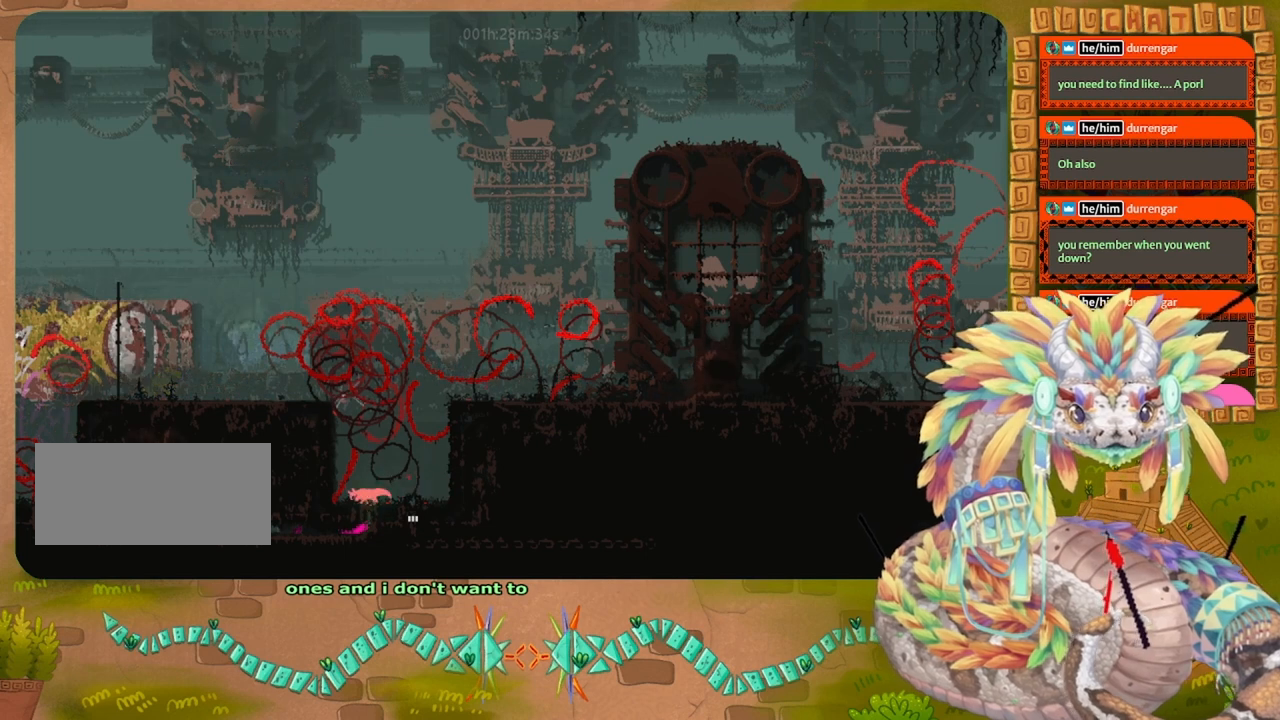
{"keys": ["left"], "events": [[167, "jump", "down"], [300, "up", "down"], [434, "up", "up"], [500, "jump", "up"]]}
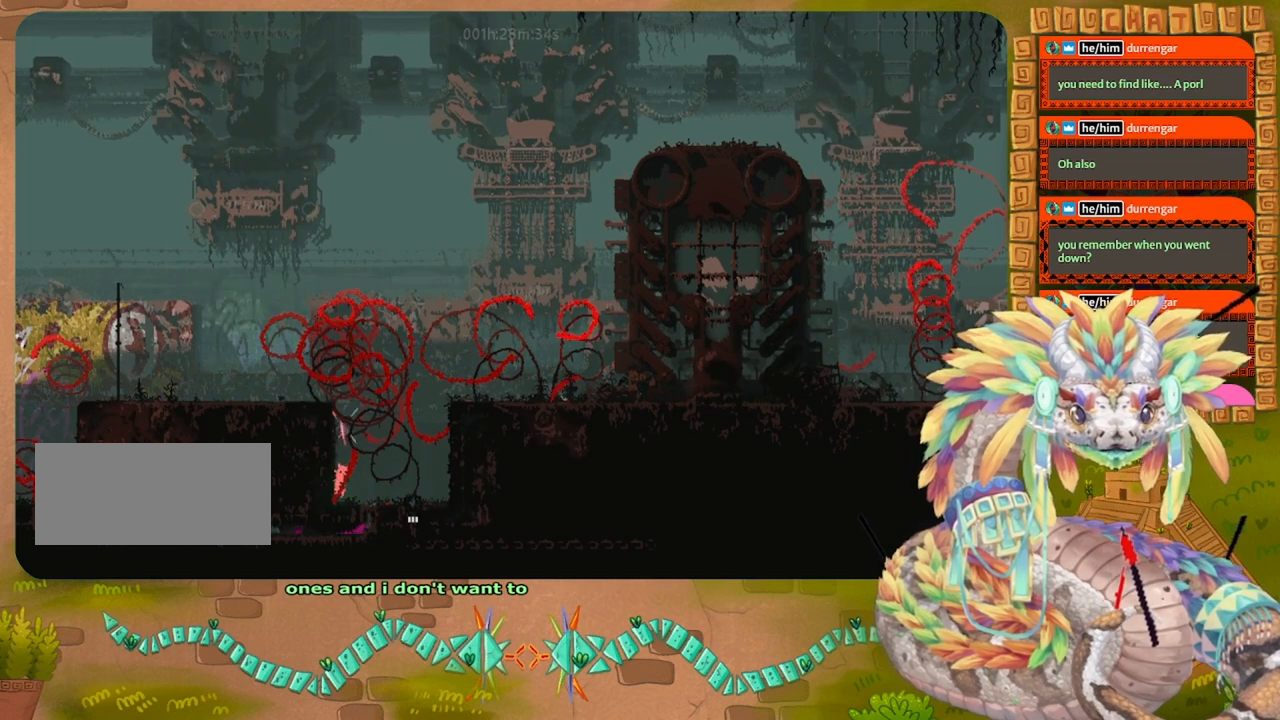
{"keys": ["right"], "events": [[200, "jump", "down"], [200, "left", "up"], [267, "right", "down"], [467, "jump", "up"]]}
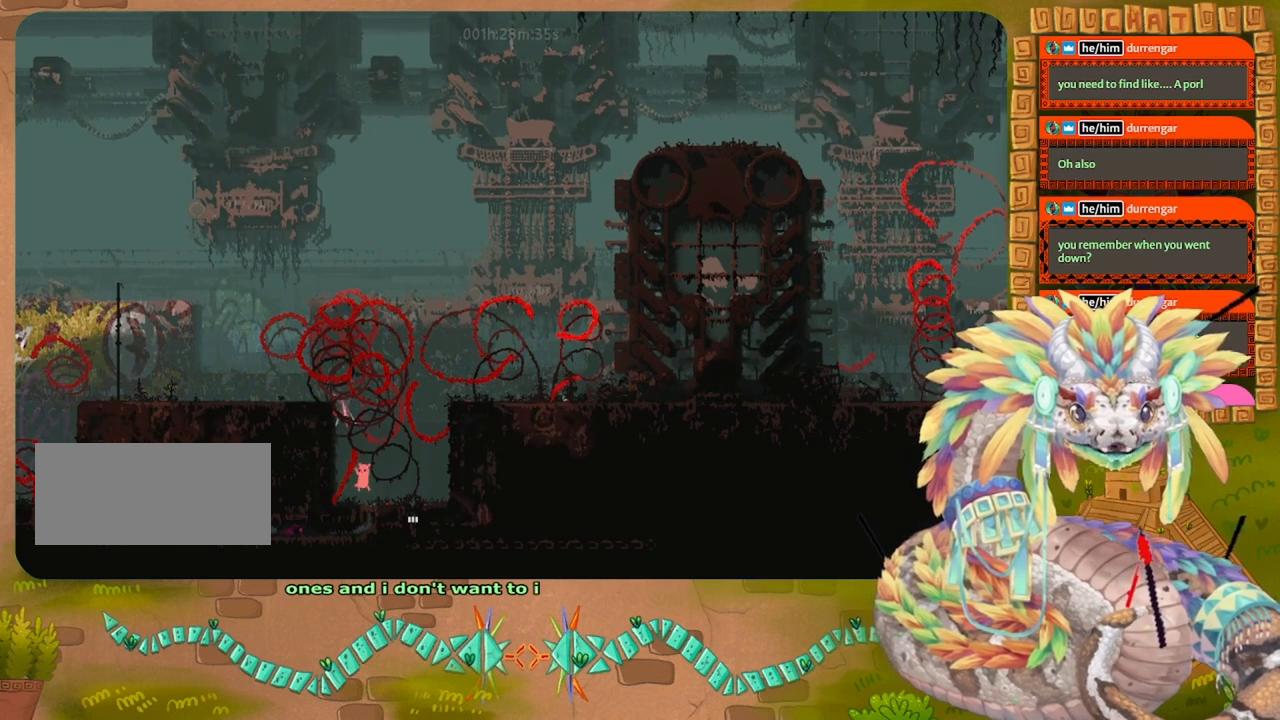
{"keys": ["left"], "events": [[300, "right", "up"], [434, "left", "down"]]}
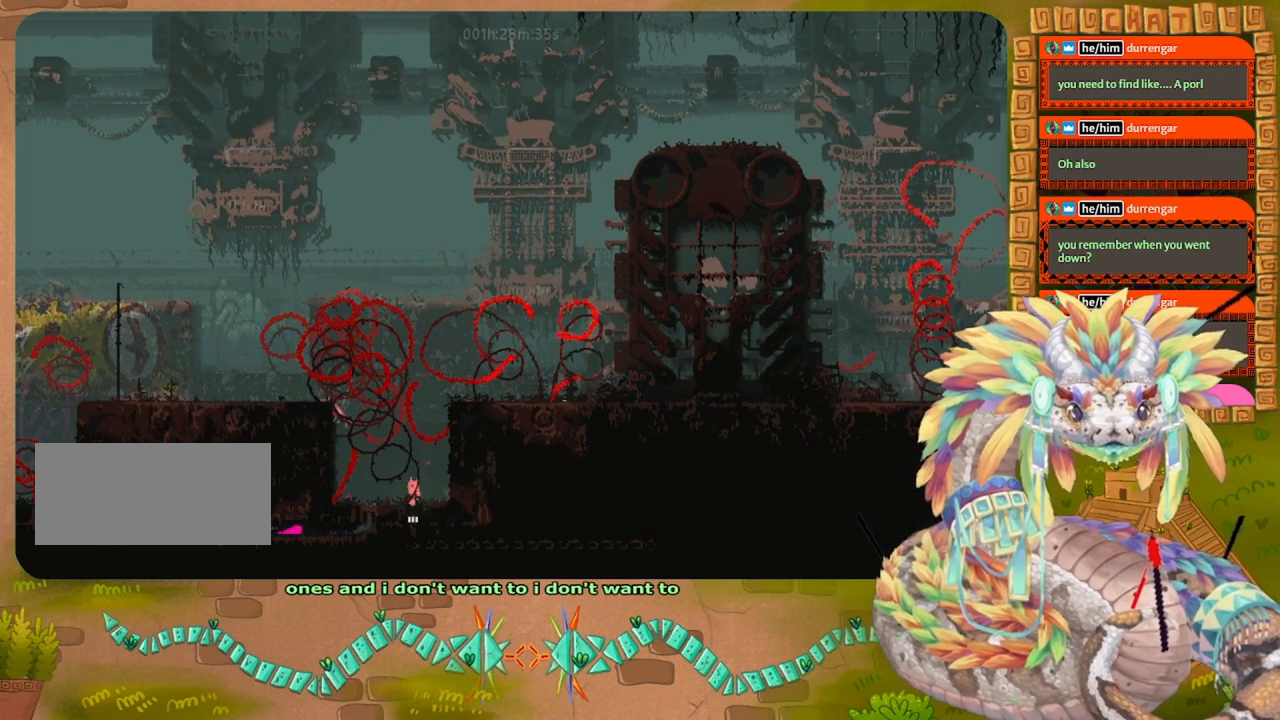
{"keys": [], "events": [[234, "left", "up"]]}
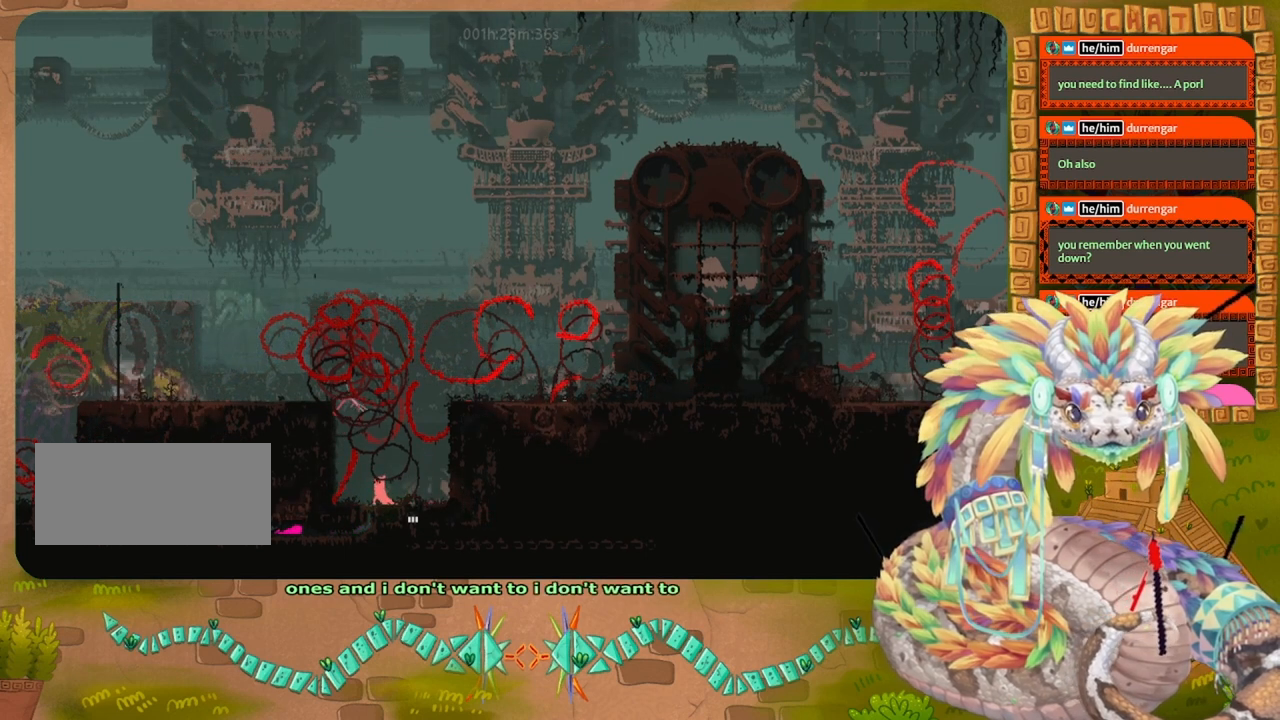
{"keys": [], "events": [[334, "left", "down"], [467, "left", "up"]]}
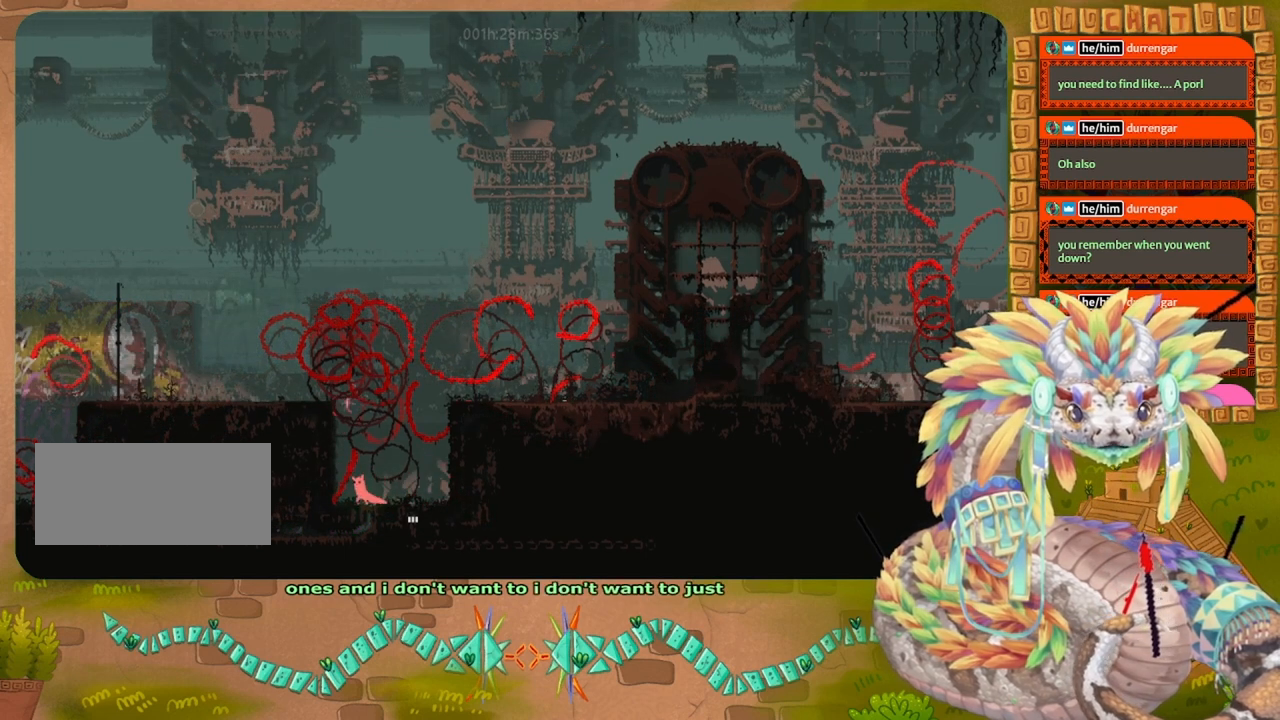
{"keys": [], "events": []}
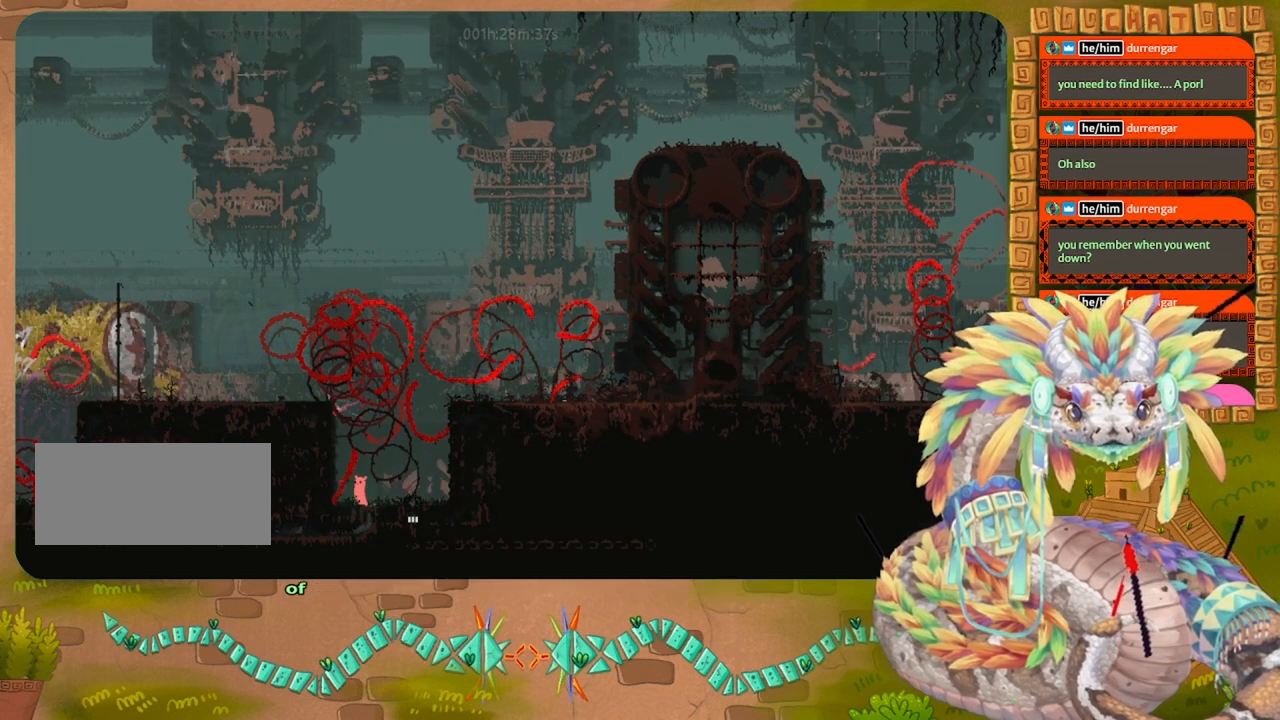
{"keys": [], "events": []}
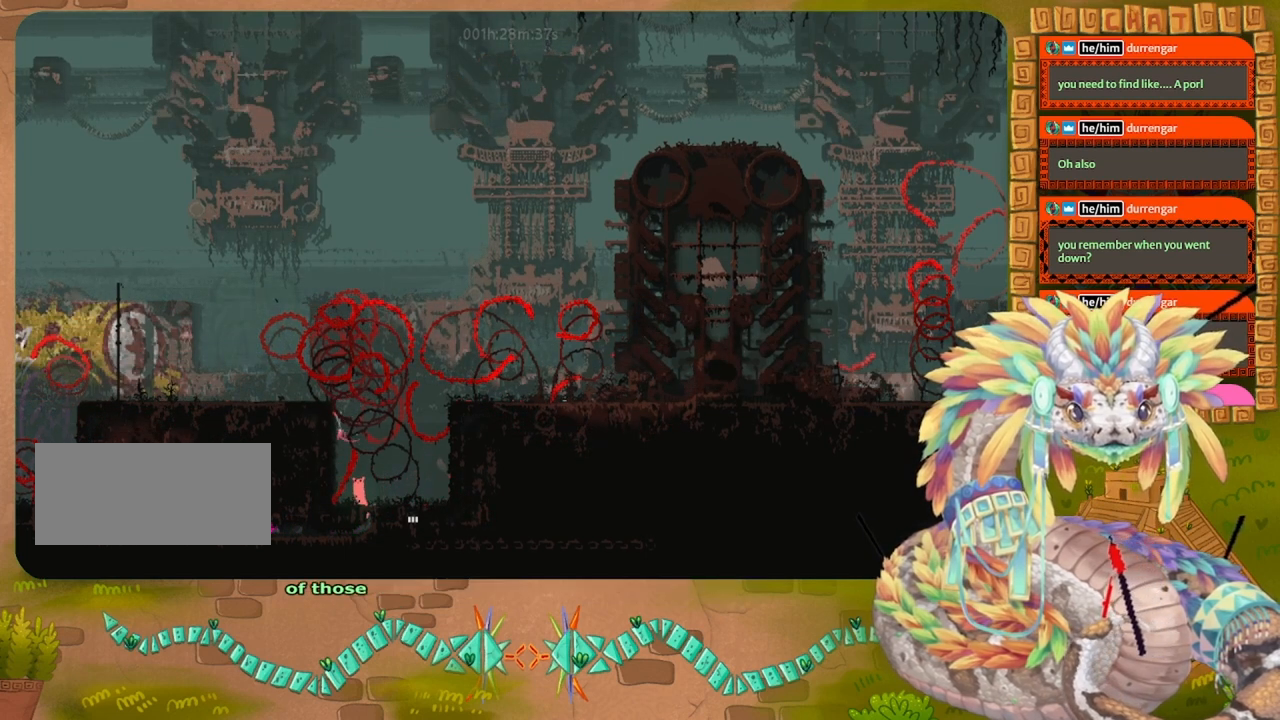
{"keys": [], "events": []}
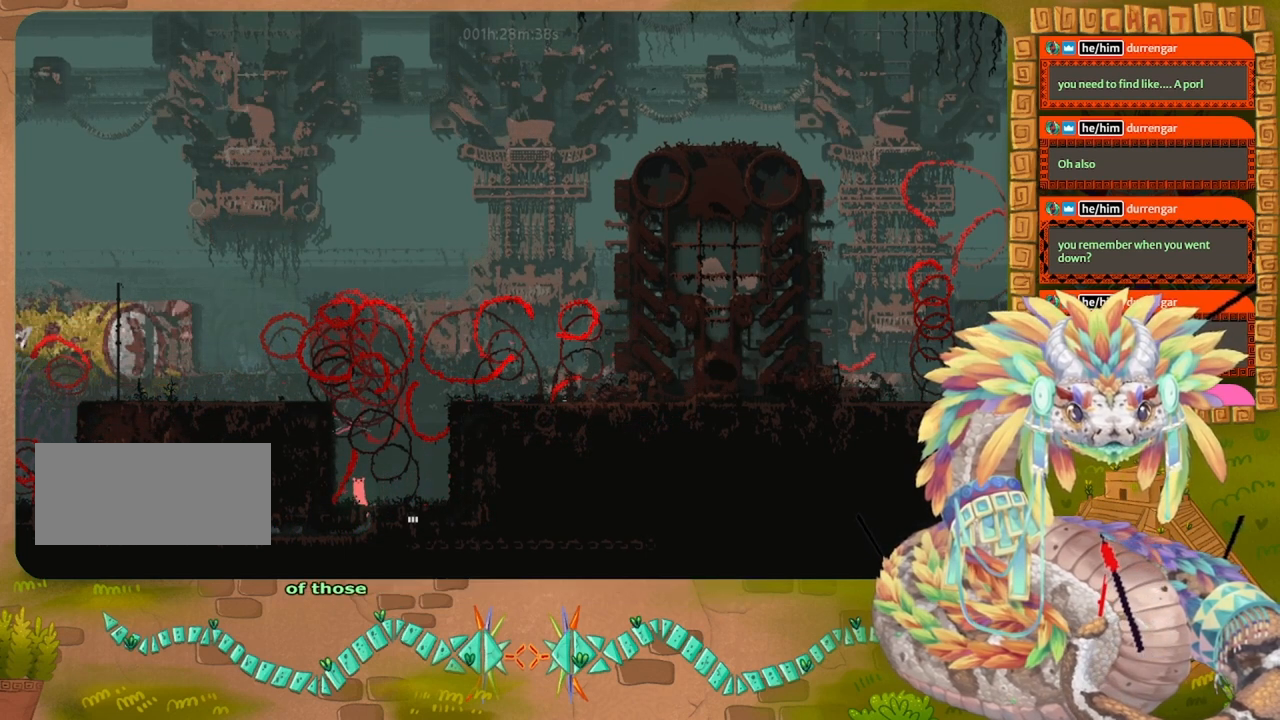
{"keys": ["down", "left"], "events": [[134, "right", "down"], [300, "right", "up"], [400, "left", "down"], [500, "down", "down"]]}
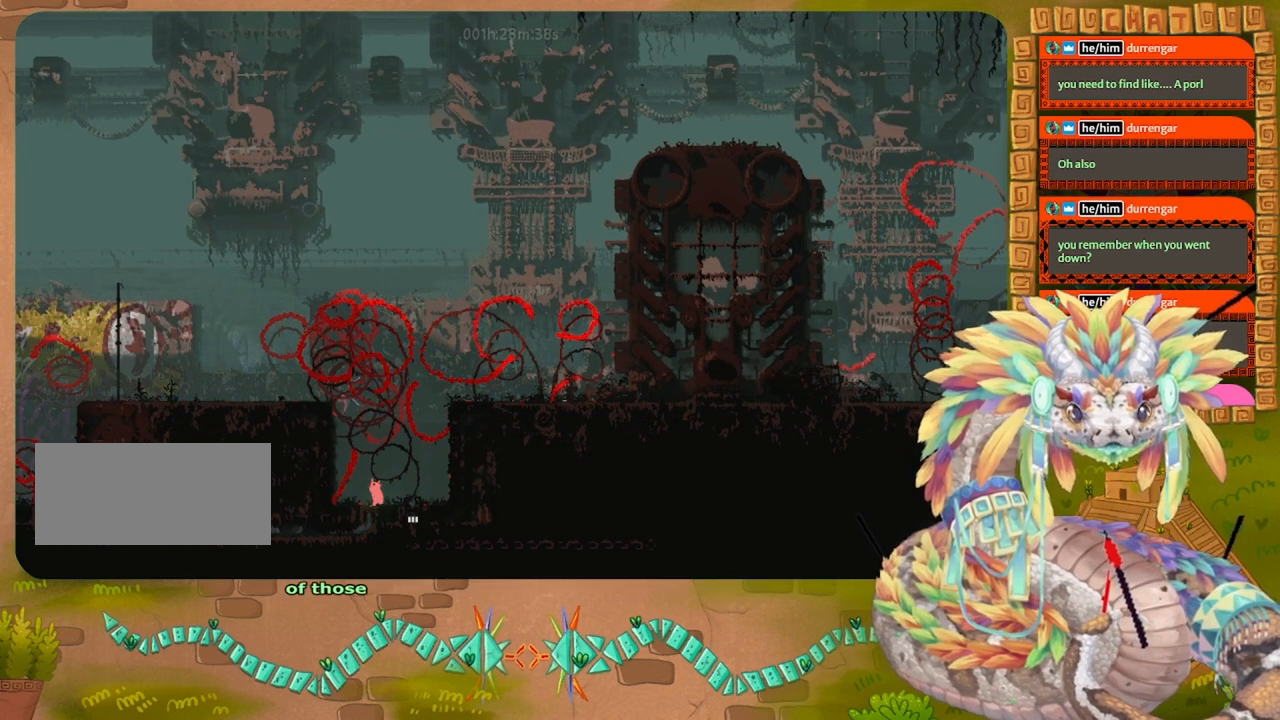
{"keys": ["down"], "events": [[67, "left", "up"]]}
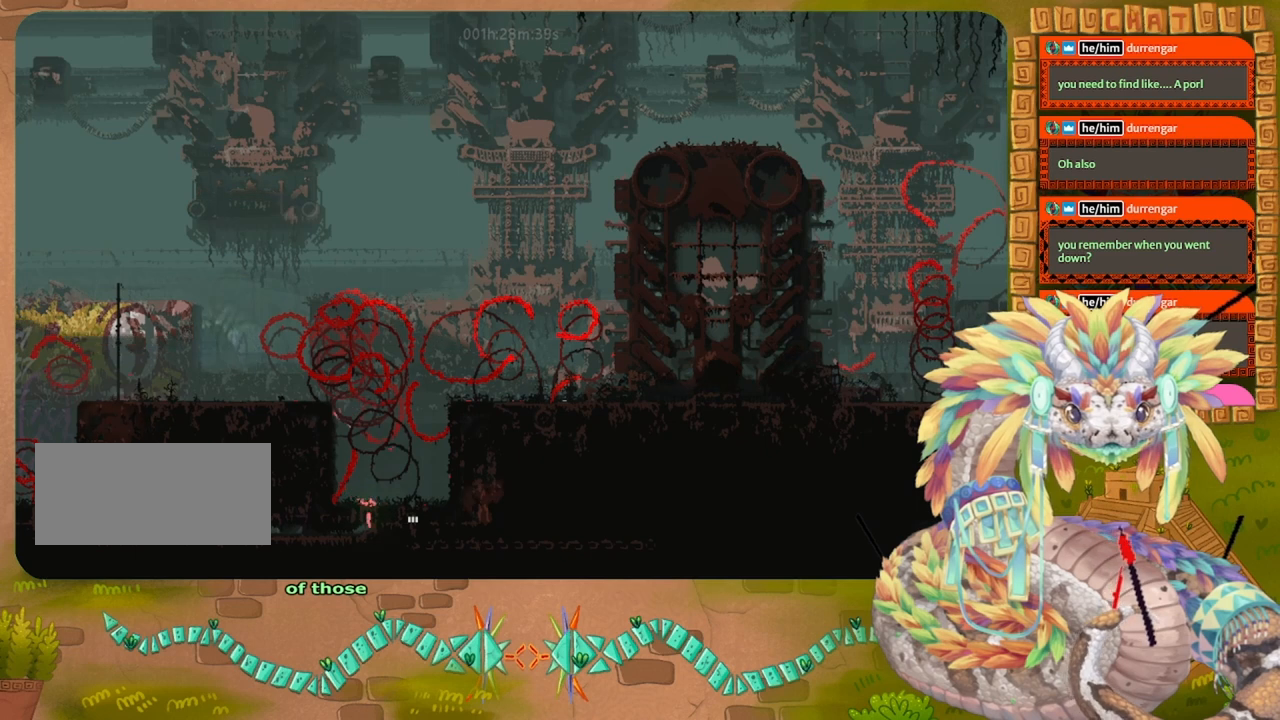
{"keys": ["left"], "events": [[334, "left", "down"], [367, "down", "up"]]}
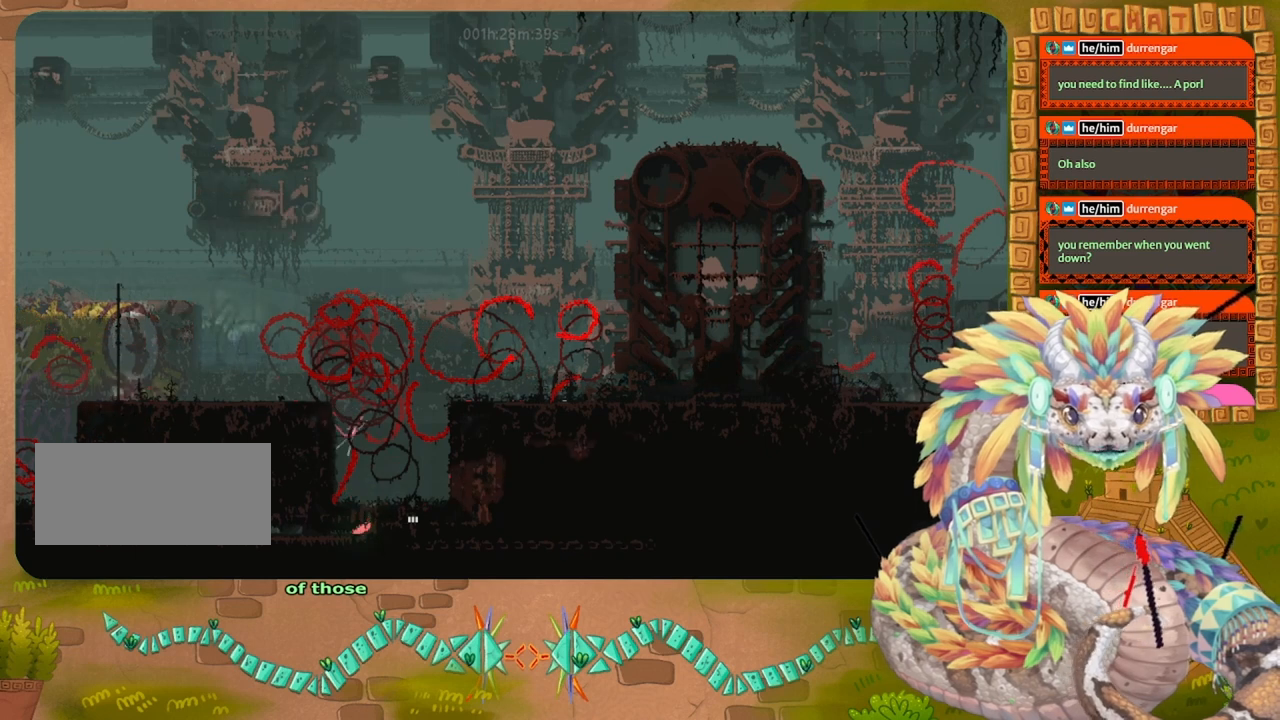
{"keys": ["left"], "events": []}
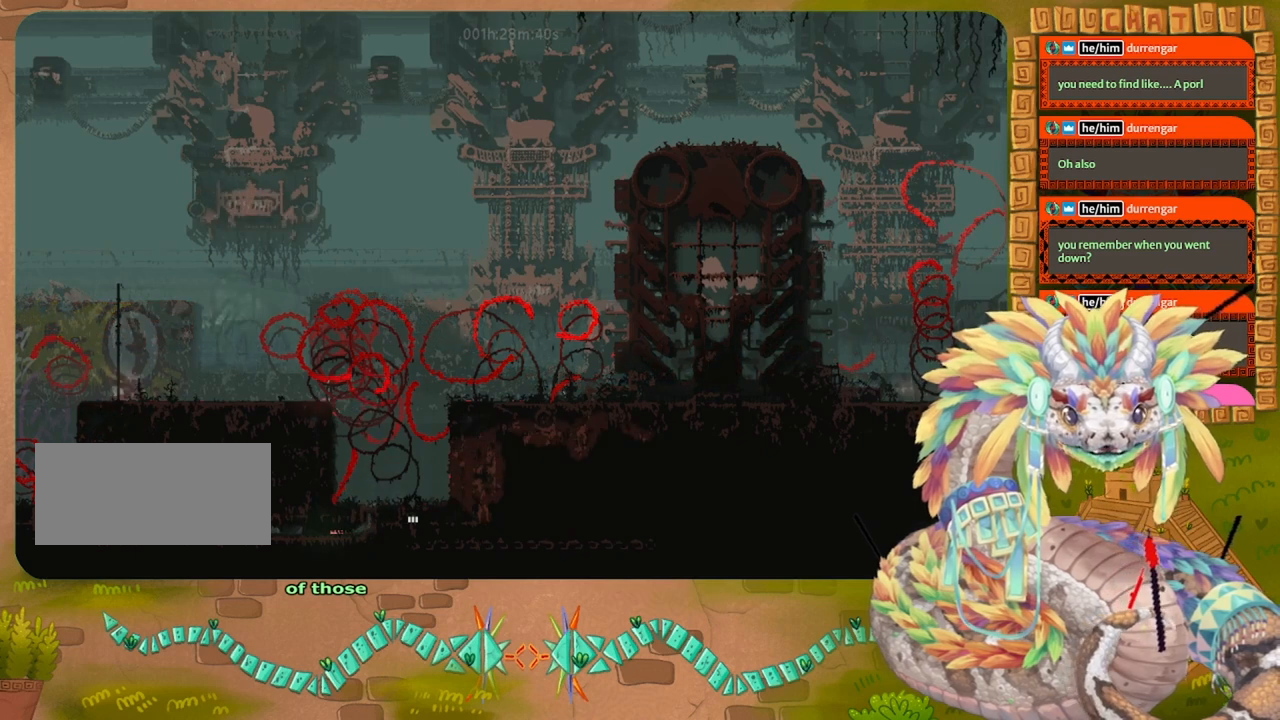
{"keys": ["right"], "events": [[300, "left", "up"], [400, "right", "down"]]}
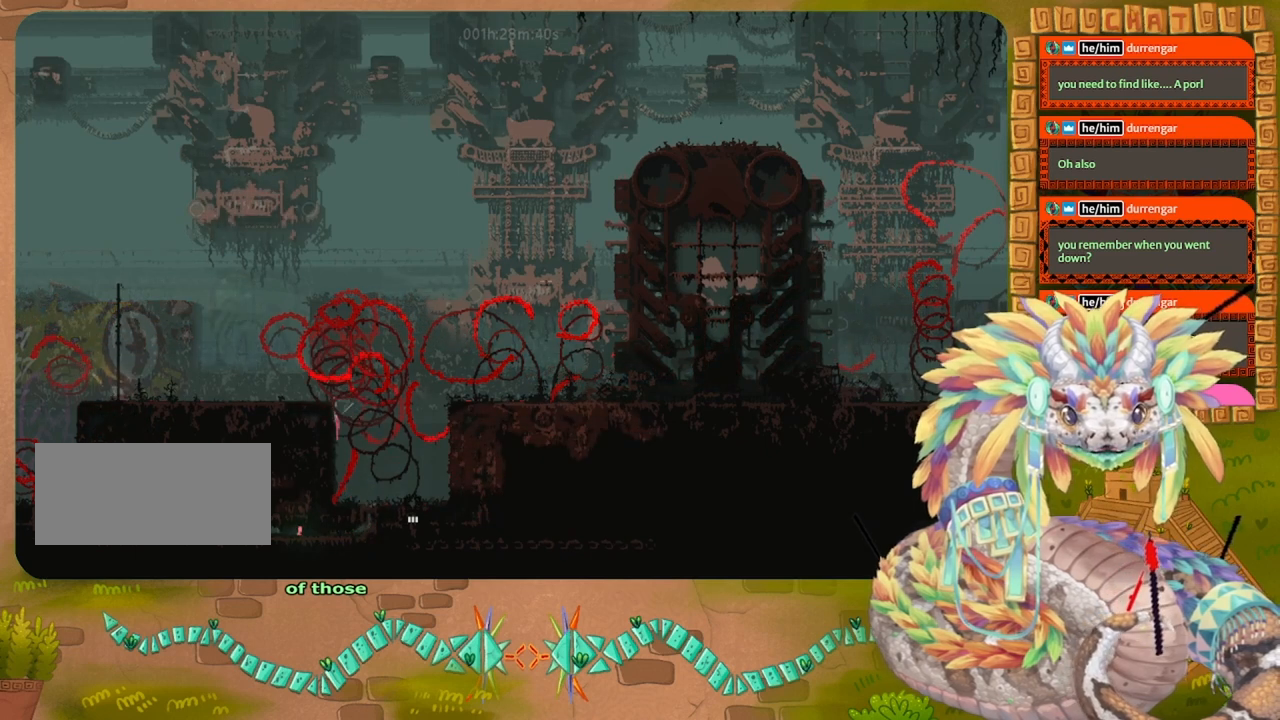
{"keys": ["right"], "events": []}
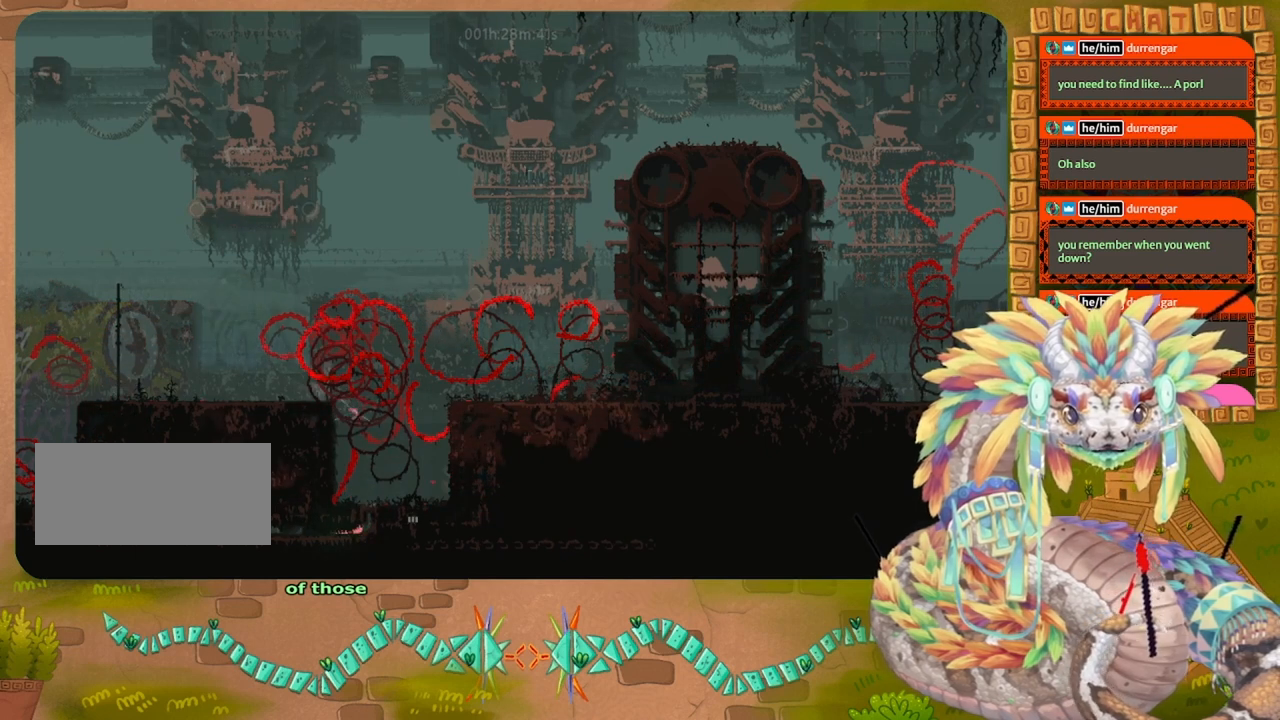
{"keys": ["right", "up"], "events": [[367, "up", "down"]]}
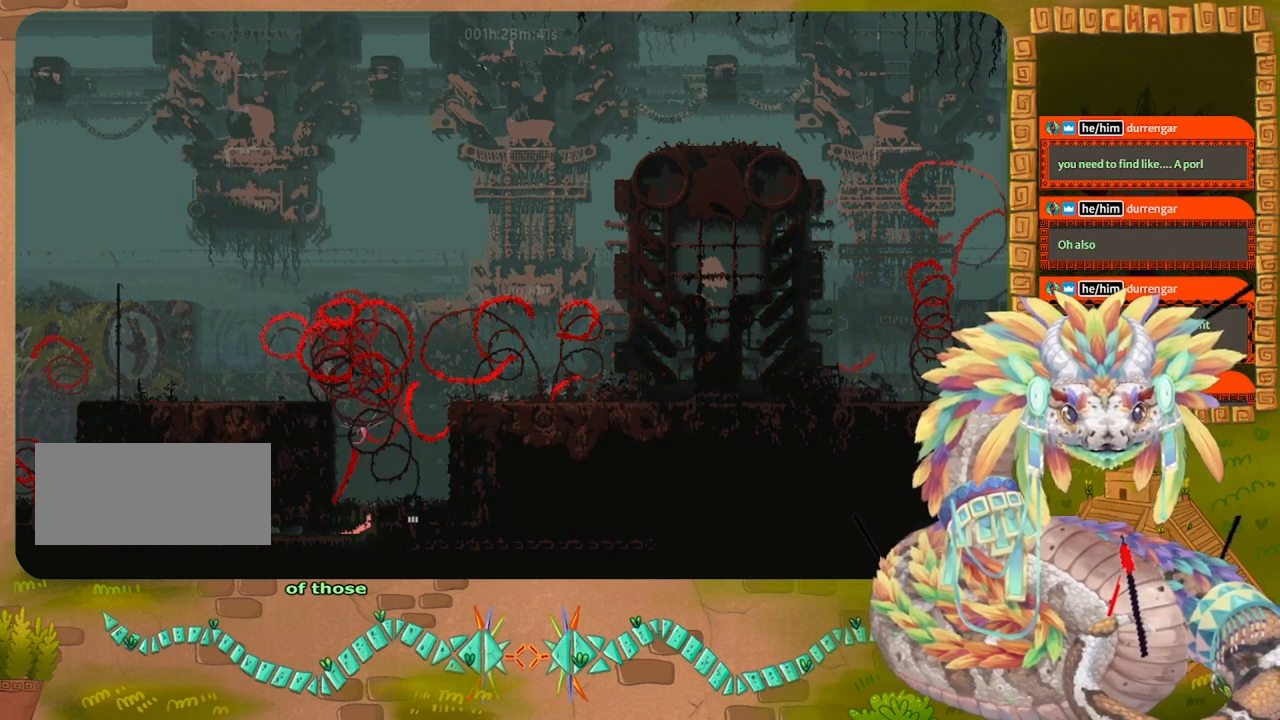
{"keys": ["up"], "events": [[67, "right", "up"]]}
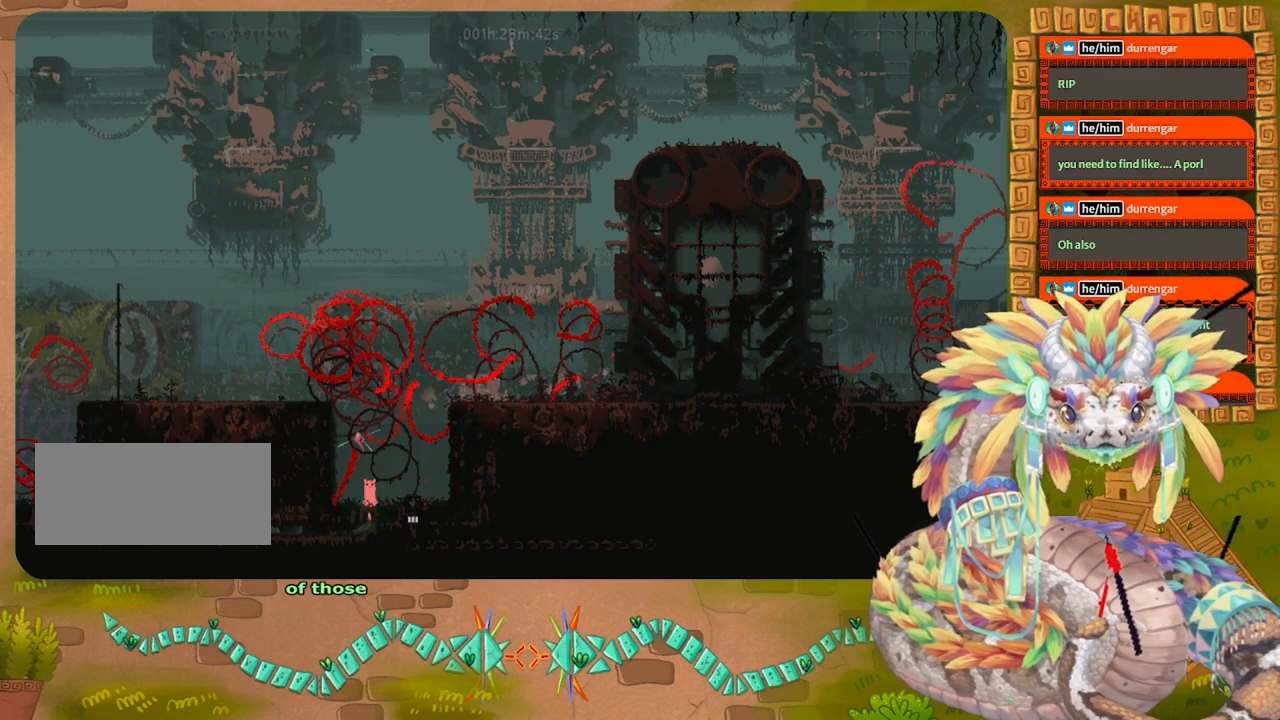
{"keys": ["up"], "events": []}
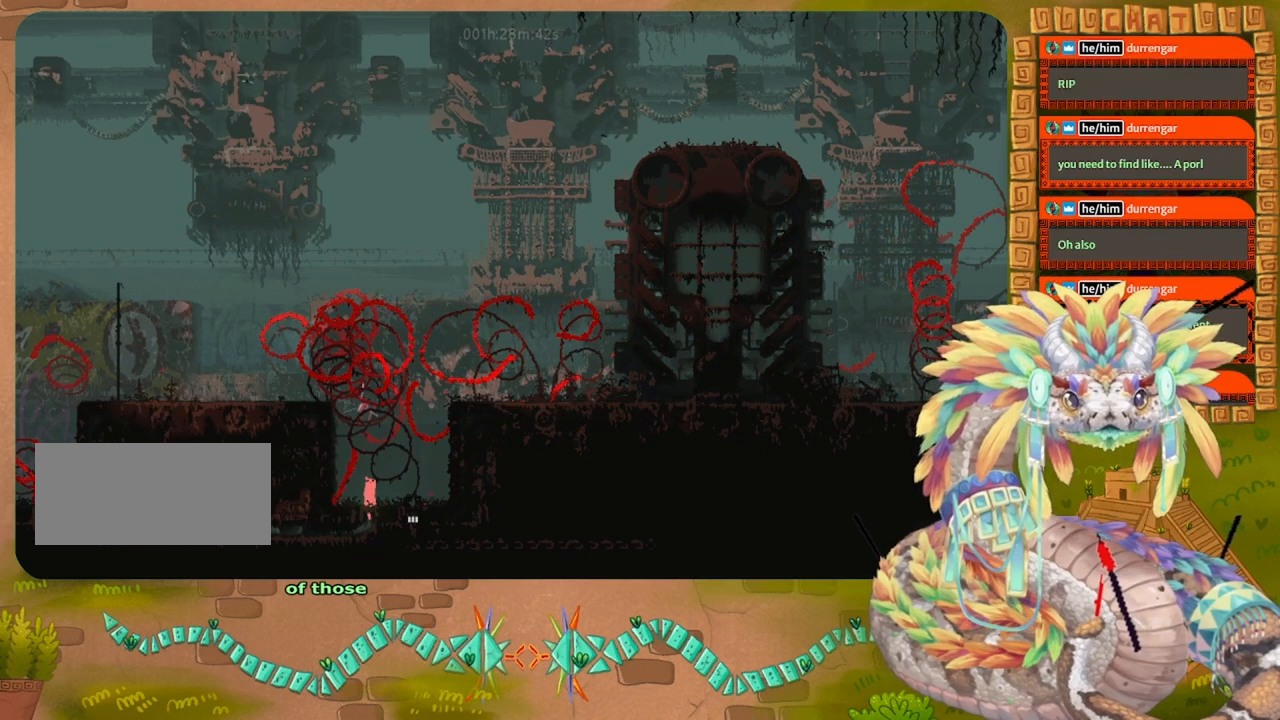
{"keys": [], "events": [[434, "up", "up"]]}
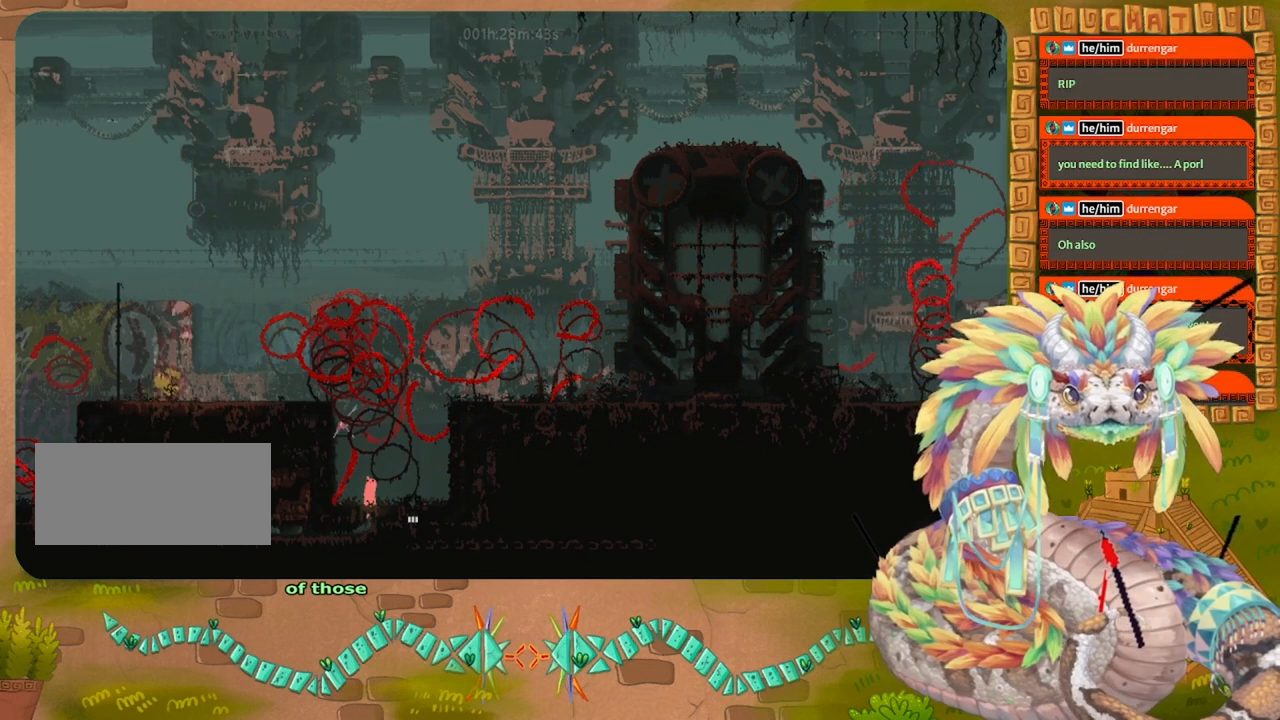
{"keys": [], "events": []}
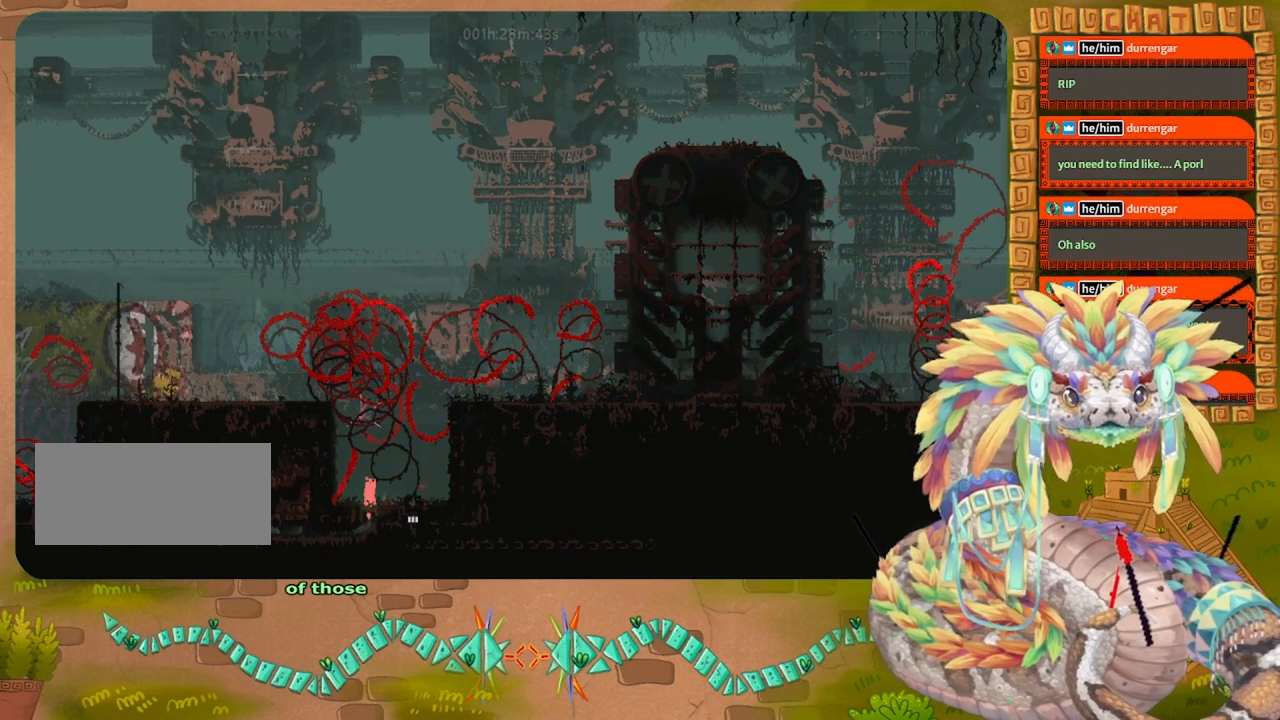
{"keys": ["down"], "events": [[367, "down", "down"]]}